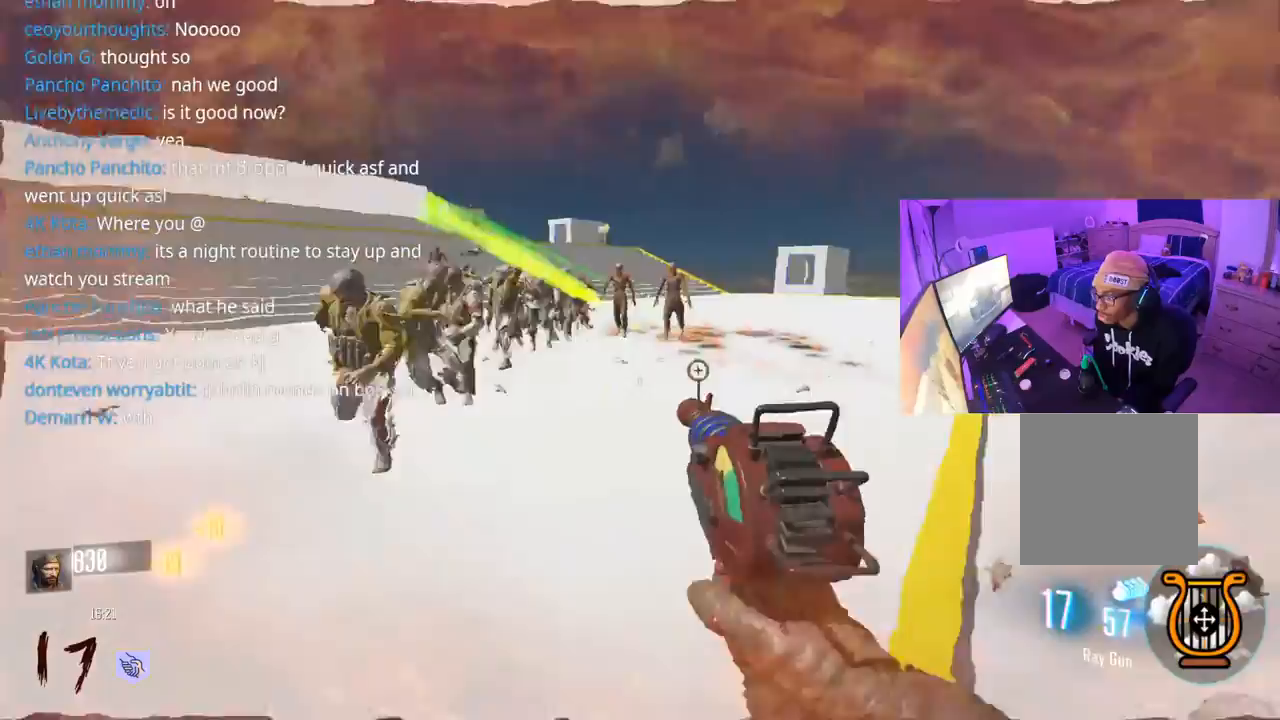
Gameplay with a controller (Xbox layout); each line is a JSON object with the inputs held at the frame after it. "events" lists button and stick changes between this image and that frame as [ms after this image, input, new state], when the widget could be followed in between.
{"buttons": ["R2"], "left_stick": "right", "right_stick": "left", "events": [[17, "R2", "up"], [50, "right_stick", "center"], [67, "R2", "down"], [133, "R2", "up"], [167, "R2", "down"], [233, "R2", "up"], [283, "R2", "down"], [350, "R2", "up"], [383, "R2", "down"], [433, "right_stick", "left"], [450, "R2", "up"], [467, "R2", "down"]]}
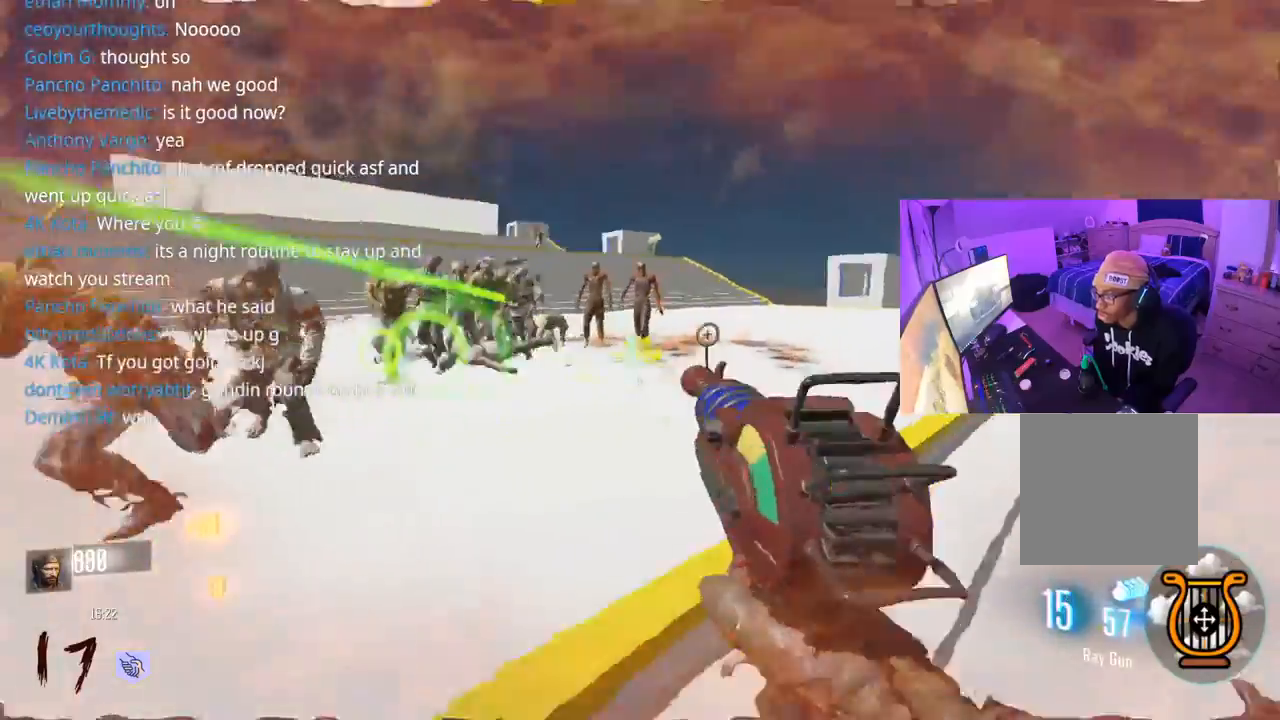
{"buttons": ["A", "R2"], "left_stick": "right", "right_stick": "left", "events": [[83, "right_stick", "center"], [100, "R2", "up"], [133, "R2", "down"], [217, "R2", "up"], [267, "R2", "down"], [300, "R2", "up"], [350, "R2", "down"], [350, "right_stick", "left"], [450, "A", "down"]]}
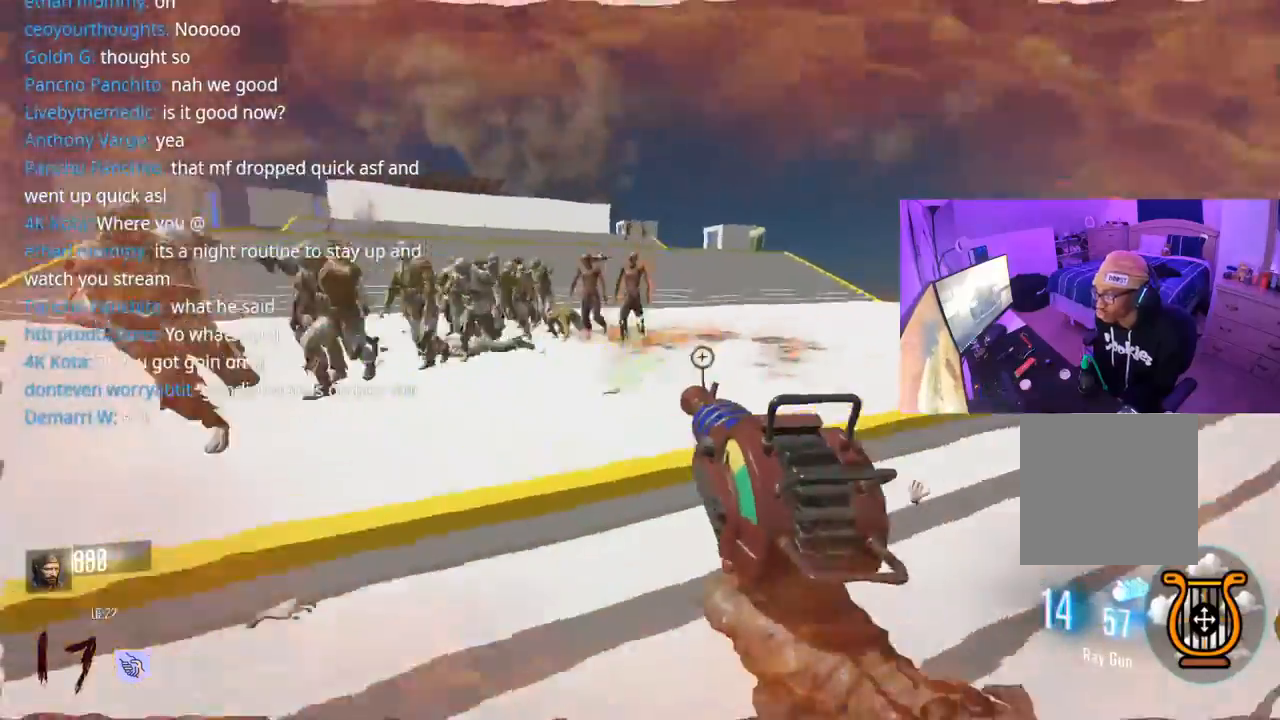
{"buttons": ["R2"], "left_stick": "right", "right_stick": "left", "events": [[17, "right_stick", "center"], [33, "R2", "up"], [83, "A", "up"], [100, "R2", "down"], [100, "right_stick", "left"], [233, "R2", "up"], [283, "R2", "down"], [383, "R2", "up"], [433, "R2", "down"], [450, "right_stick", "up"], [500, "right_stick", "left"]]}
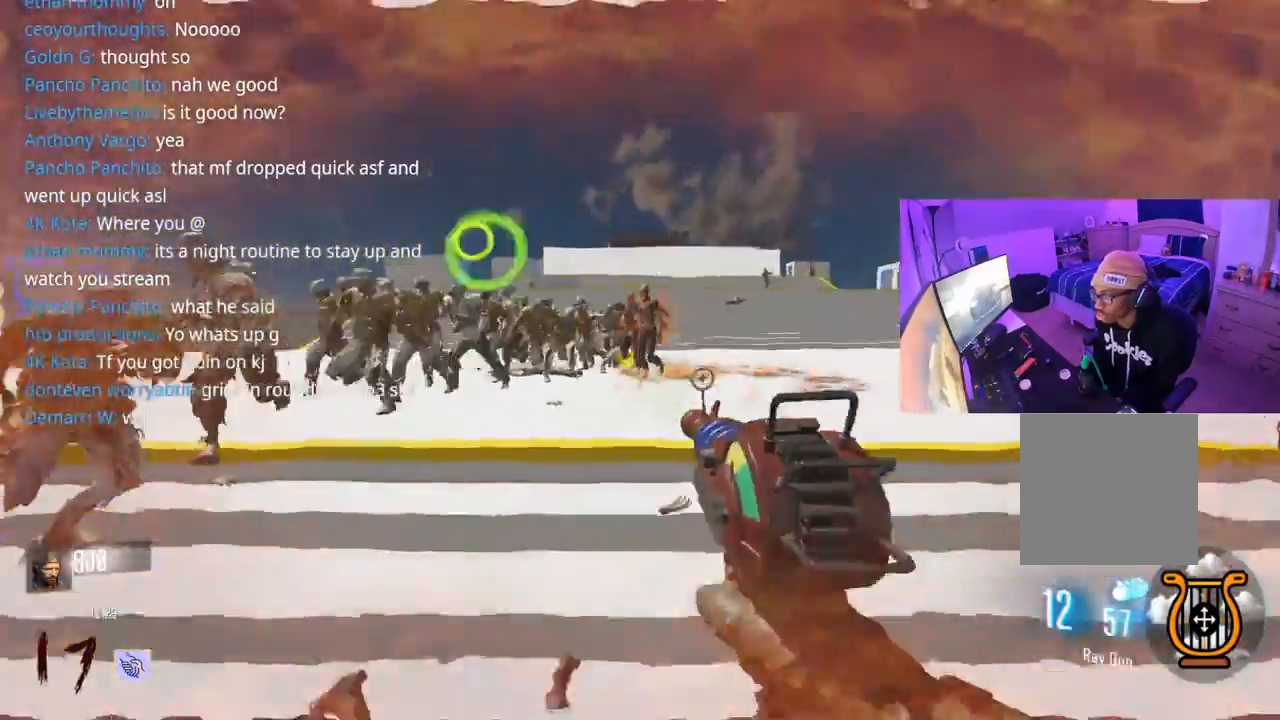
{"buttons": [], "left_stick": "right", "right_stick": "left", "events": [[33, "R2", "up"], [50, "R2", "down"], [217, "A", "down"], [283, "R2", "up"], [300, "right_stick", "center"], [367, "A", "up"], [367, "R2", "down"], [433, "right_stick", "left"], [467, "R2", "up"]]}
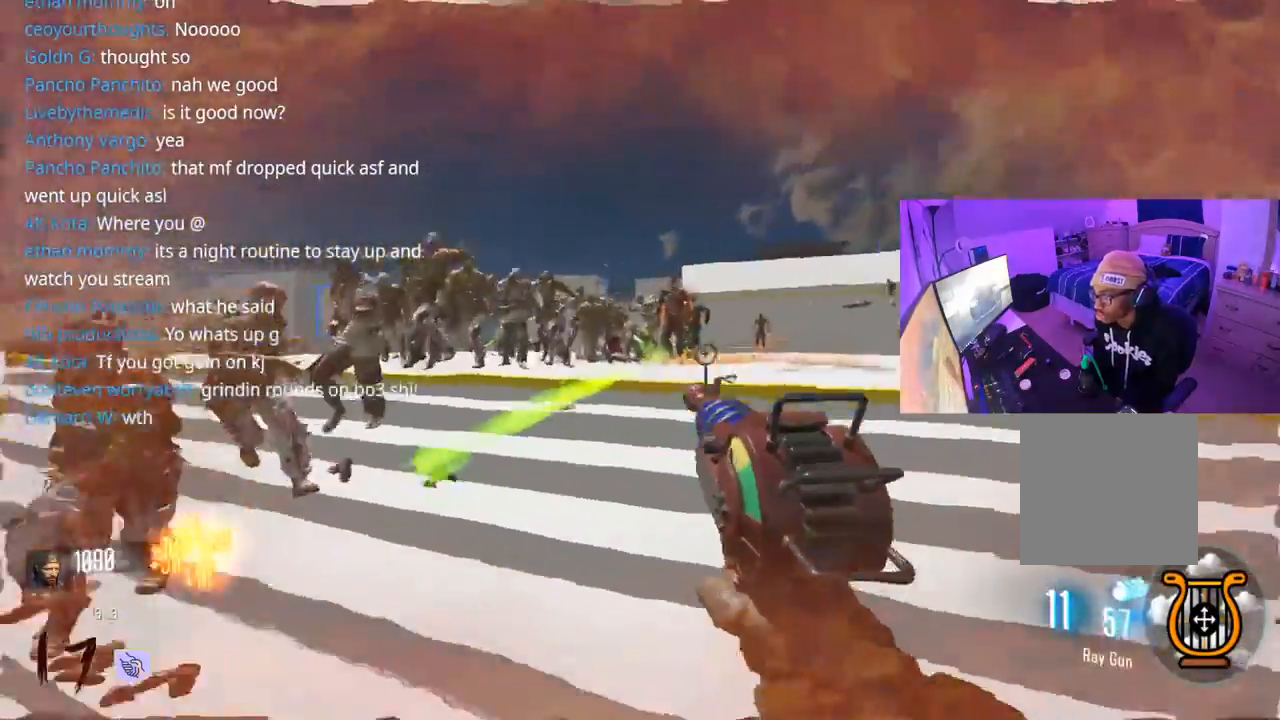
{"buttons": ["A", "R1"], "left_stick": "up", "right_stick": "right", "events": [[33, "R2", "down"], [50, "A", "down"], [50, "right_stick", "right"], [117, "R2", "up"], [167, "R2", "down"], [233, "R2", "up"], [300, "R1", "down"], [350, "L3", "down"], [350, "left_stick", "up"], [467, "L3", "up"]]}
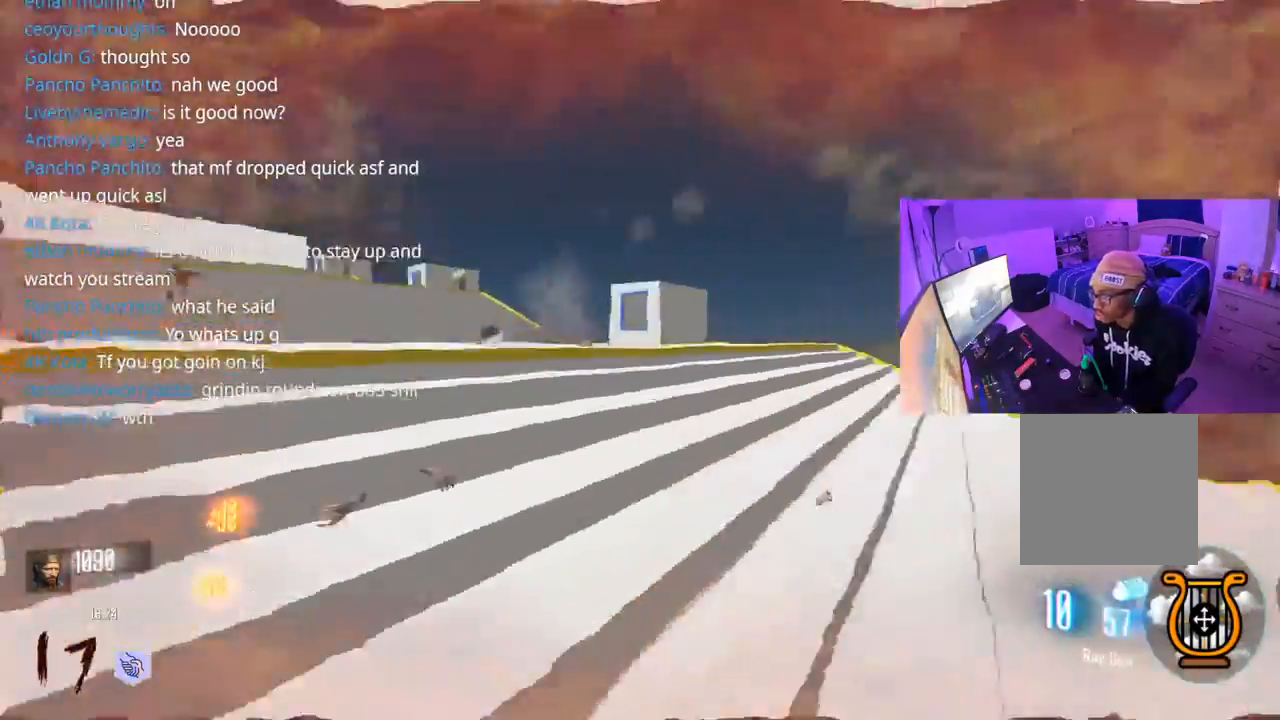
{"buttons": ["R1", "L3"], "left_stick": "up", "right_stick": "center", "events": [[33, "L3", "down"], [67, "right_stick", "center"], [133, "L3", "up"], [183, "A", "up"], [233, "L3", "down"], [317, "L3", "up"], [433, "L3", "down"]]}
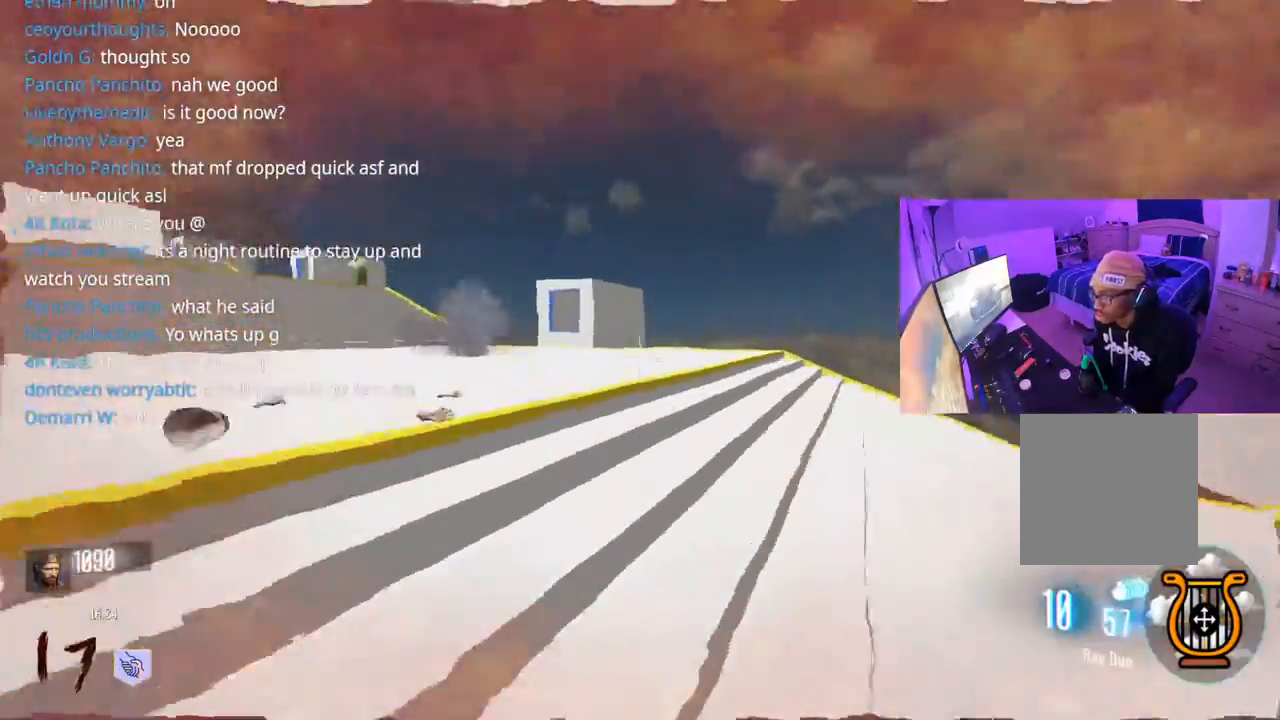
{"buttons": ["R1"], "left_stick": "down-left", "right_stick": "down-right", "events": [[33, "right_stick", "down-right"], [183, "L3", "up"], [300, "A", "down"], [317, "left_stick", "left"], [383, "A", "up"], [383, "left_stick", "down-left"]]}
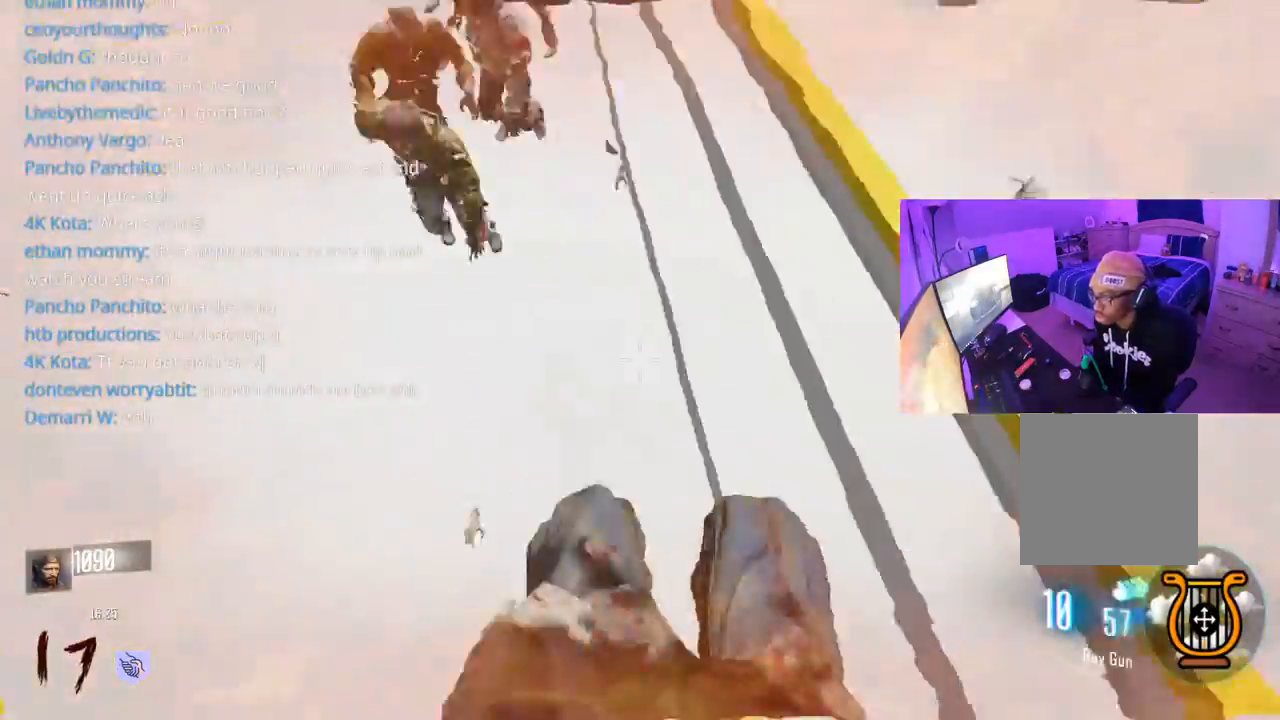
{"buttons": [], "left_stick": "left", "right_stick": "left", "events": [[17, "R1", "up"], [100, "right_stick", "center"], [133, "left_stick", "down"], [150, "right_stick", "left"], [450, "left_stick", "left"]]}
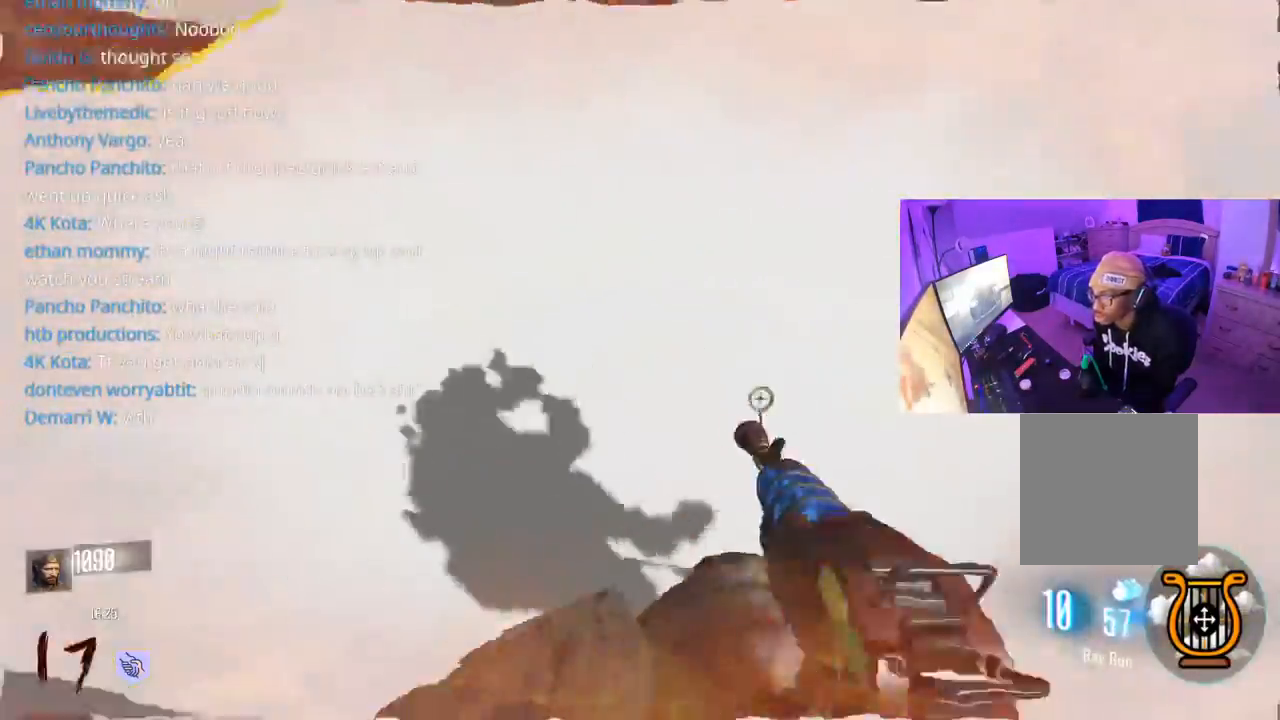
{"buttons": ["L3"], "left_stick": "up", "right_stick": "center", "events": [[33, "left_stick", "up-left"], [50, "right_stick", "up-left"], [100, "L3", "down"], [200, "L3", "up"], [200, "right_stick", "center"], [267, "right_stick", "up-left"], [300, "L3", "down"], [300, "left_stick", "up"], [350, "right_stick", "up-right"], [383, "L3", "up"], [433, "right_stick", "left"], [483, "L3", "down"], [483, "right_stick", "center"]]}
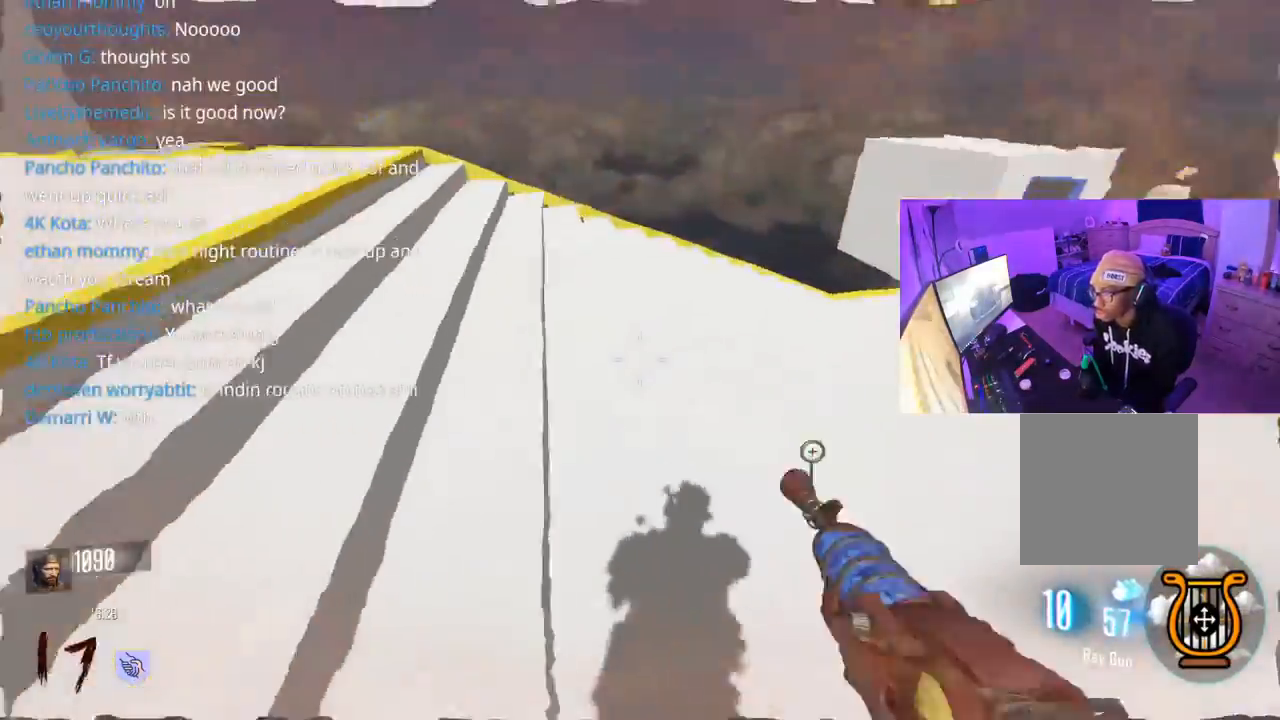
{"buttons": ["R1", "L3"], "left_stick": "down-left", "right_stick": "right", "events": [[67, "right_stick", "right"], [83, "L3", "up"], [367, "L3", "down"], [367, "R1", "down"], [383, "A", "down"], [483, "left_stick", "down-left"], [500, "A", "up"]]}
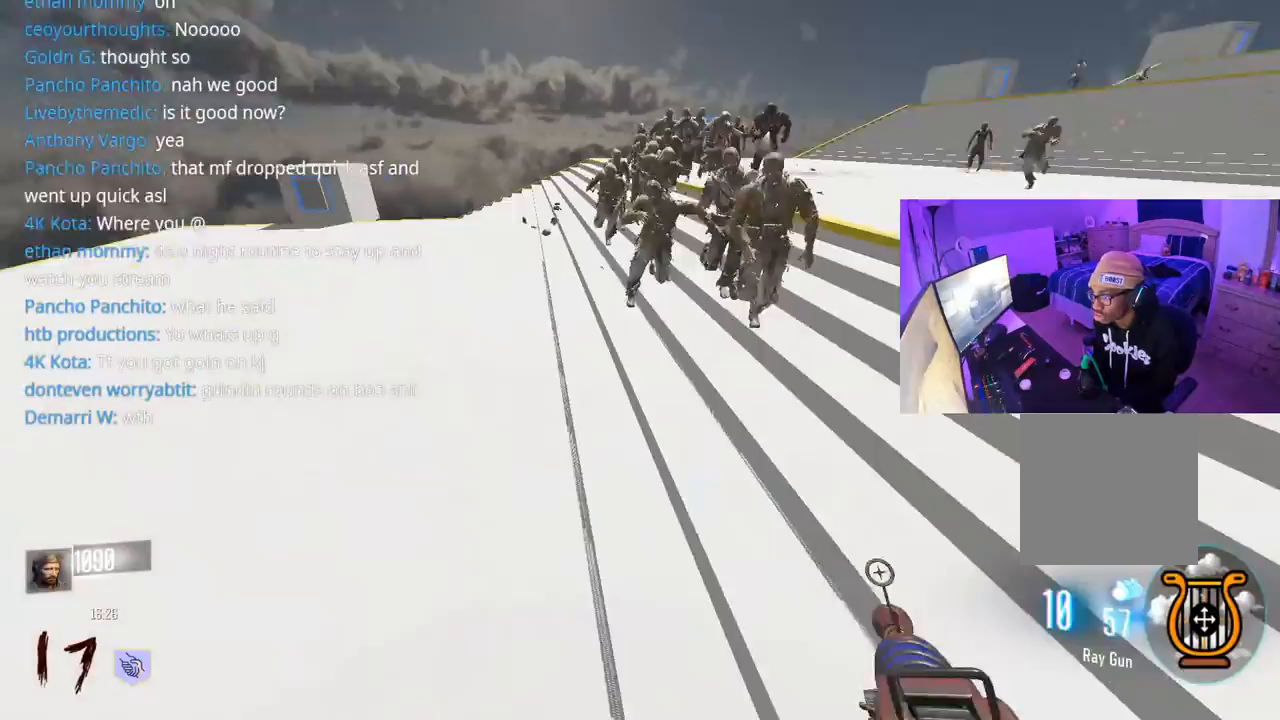
{"buttons": ["R1"], "left_stick": "down-left", "right_stick": "center", "events": [[33, "L3", "up"], [117, "right_stick", "center"], [317, "right_stick", "up-right"], [383, "right_stick", "center"]]}
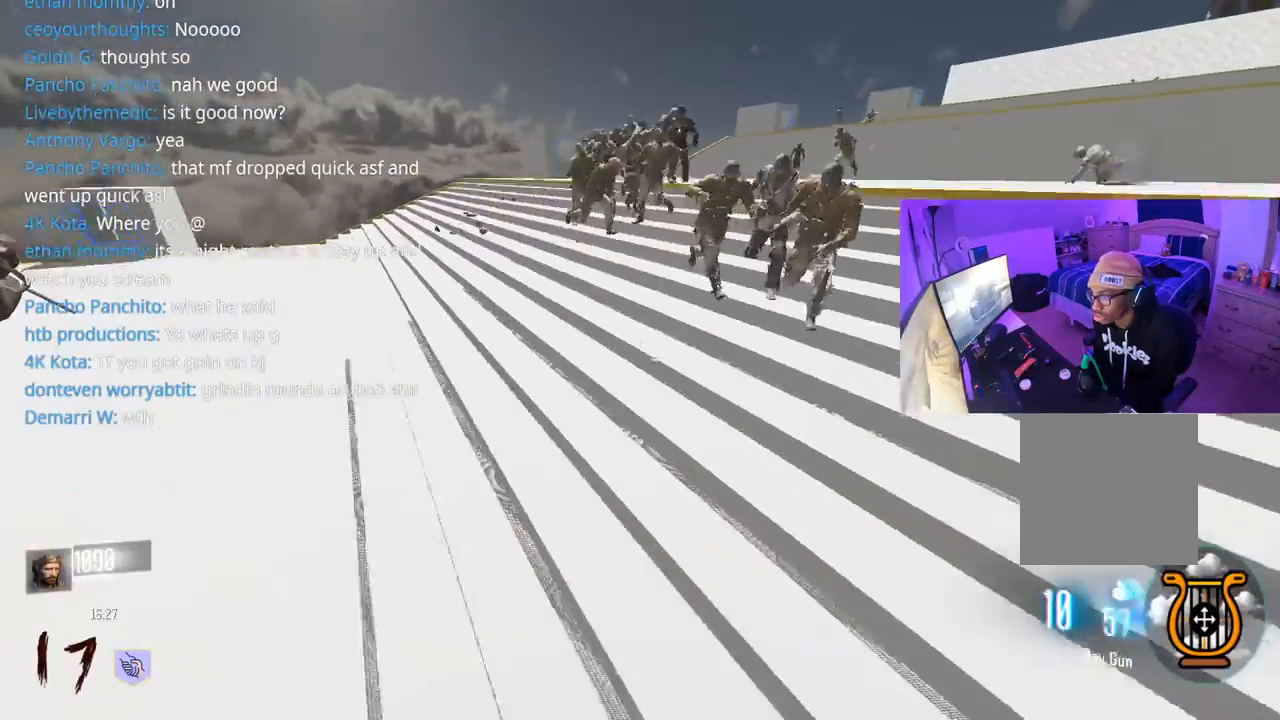
{"buttons": [], "left_stick": "down", "right_stick": "up", "events": [[67, "right_stick", "right"], [183, "A", "down"], [283, "A", "up"], [283, "left_stick", "down"], [367, "right_stick", "center"], [400, "R1", "up"], [483, "right_stick", "up"]]}
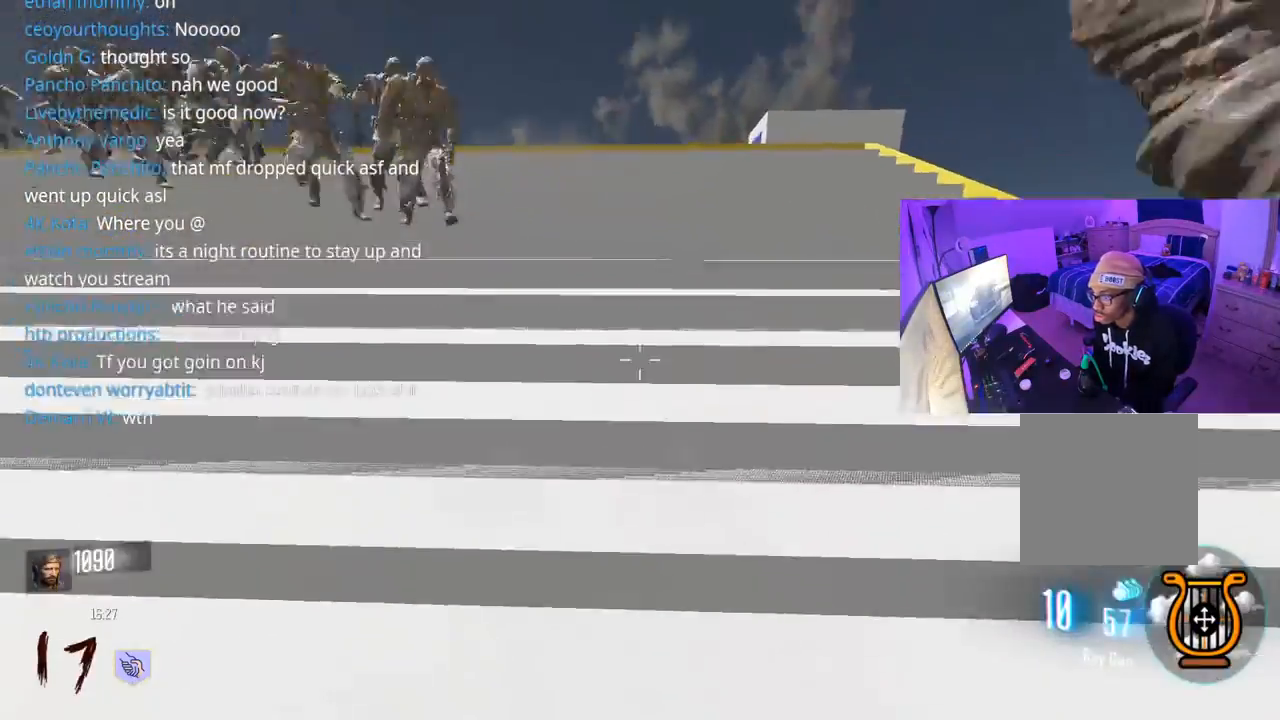
{"buttons": [], "left_stick": "up-left", "right_stick": "down-left", "events": [[167, "right_stick", "center"], [283, "right_stick", "down-left"], [467, "left_stick", "up-left"]]}
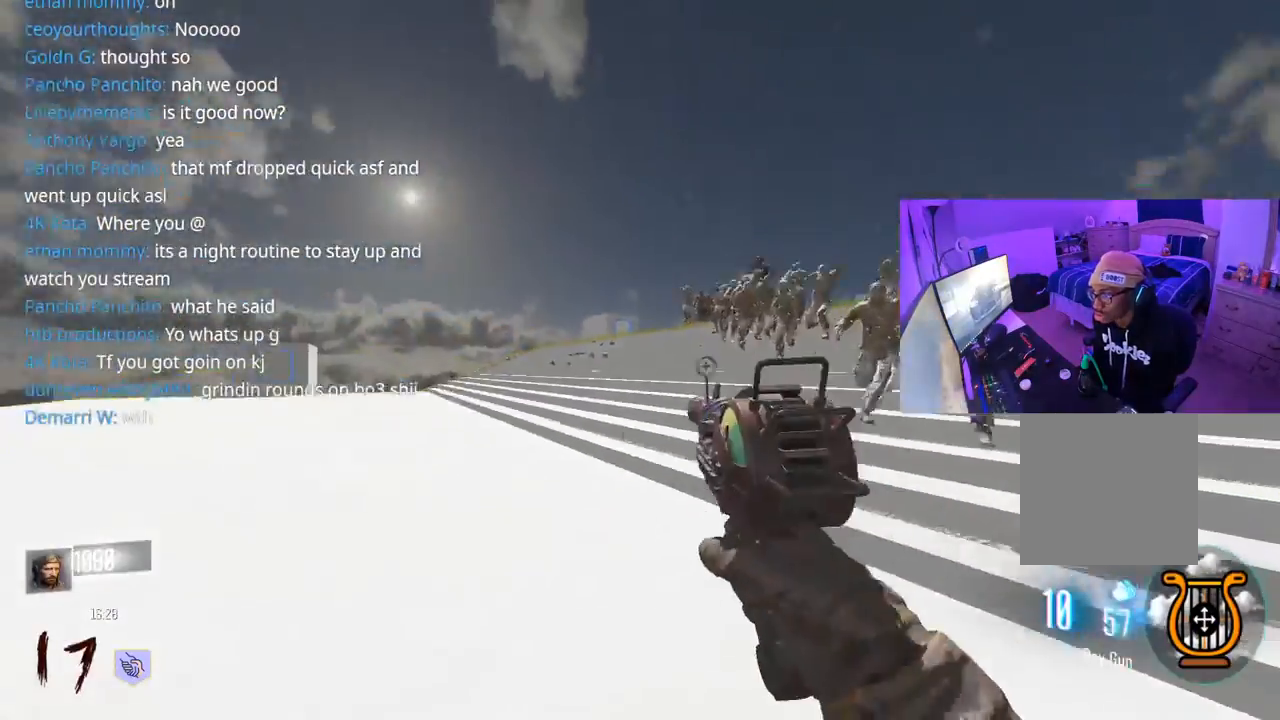
{"buttons": ["L3"], "left_stick": "up-left", "right_stick": "left", "events": [[50, "L3", "down"], [183, "L3", "up"], [233, "L3", "down"], [233, "right_stick", "left"]]}
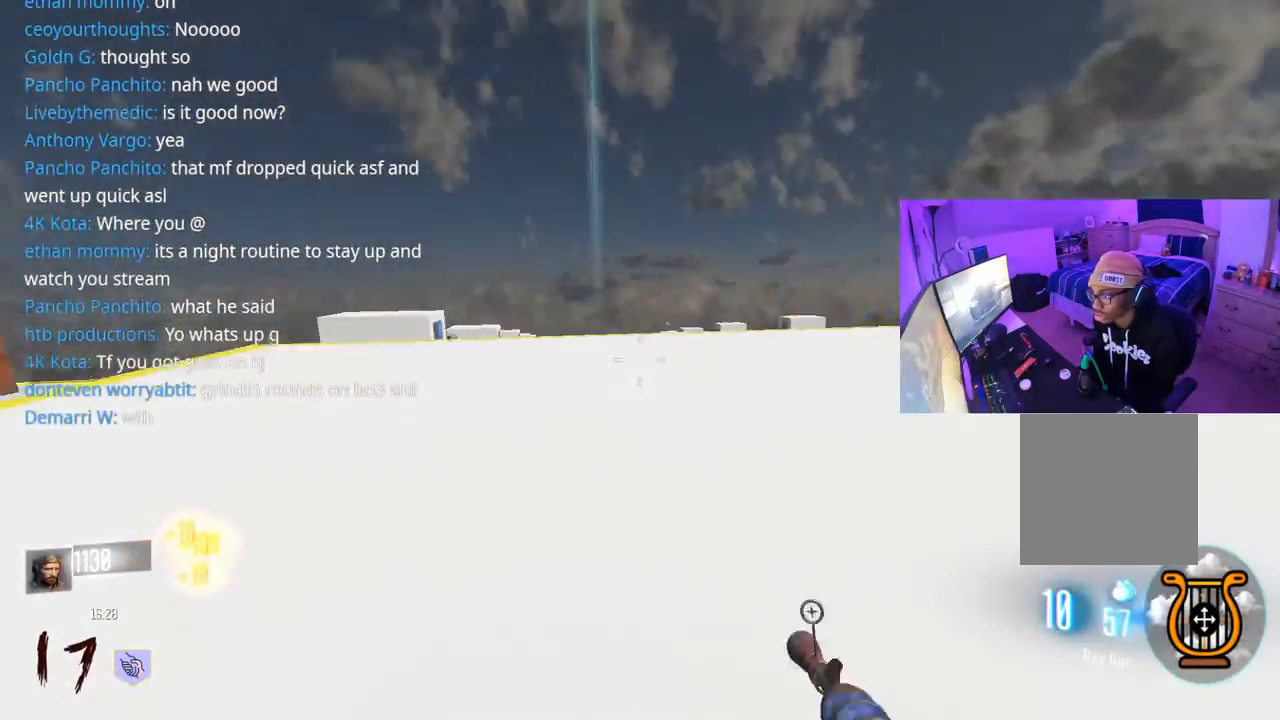
{"buttons": ["R1"], "left_stick": "down-left", "right_stick": "right", "events": [[17, "R1", "down"], [33, "right_stick", "center"], [133, "L3", "up"], [200, "right_stick", "up-right"], [317, "L3", "down"], [350, "A", "down"], [350, "right_stick", "right"], [483, "A", "up"], [483, "left_stick", "down-left"], [500, "L3", "up"]]}
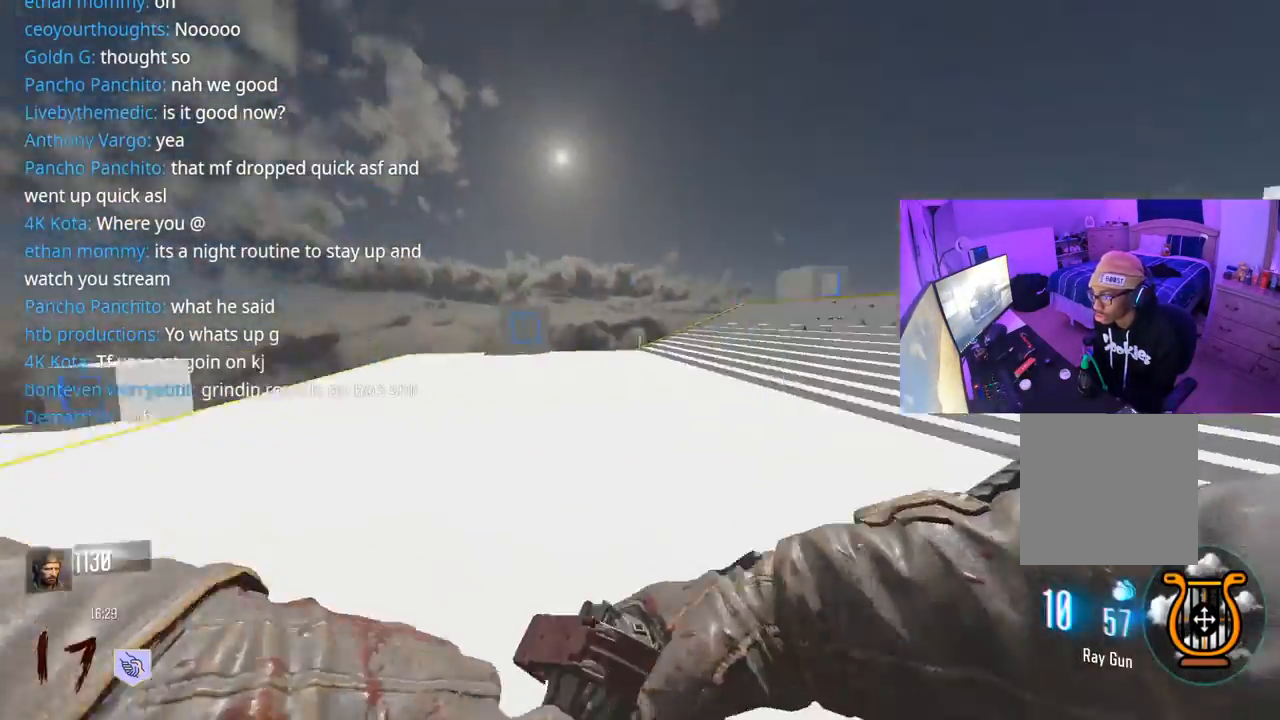
{"buttons": ["A", "R1"], "left_stick": "down-left", "right_stick": "right", "events": [[83, "right_stick", "center"], [367, "right_stick", "right"], [500, "A", "down"]]}
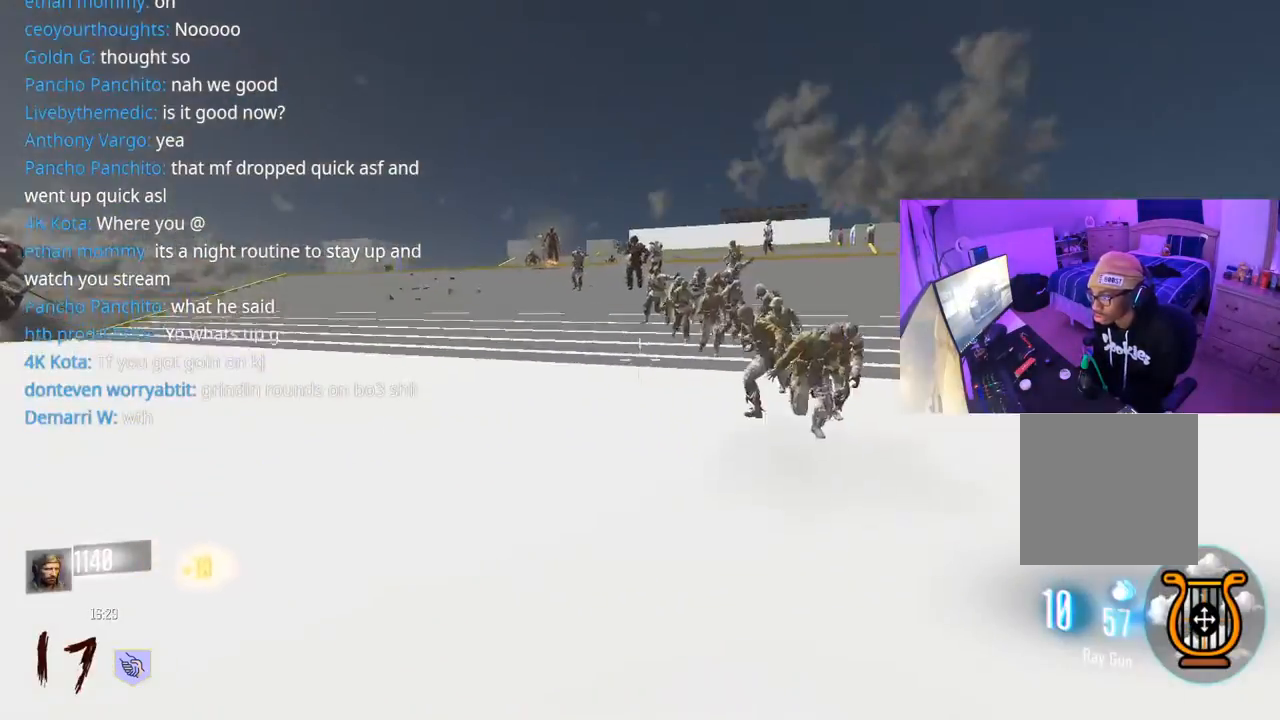
{"buttons": ["R1"], "left_stick": "down", "right_stick": "up-right", "events": [[50, "right_stick", "center"], [83, "left_stick", "down"], [133, "A", "up"], [467, "right_stick", "up-right"]]}
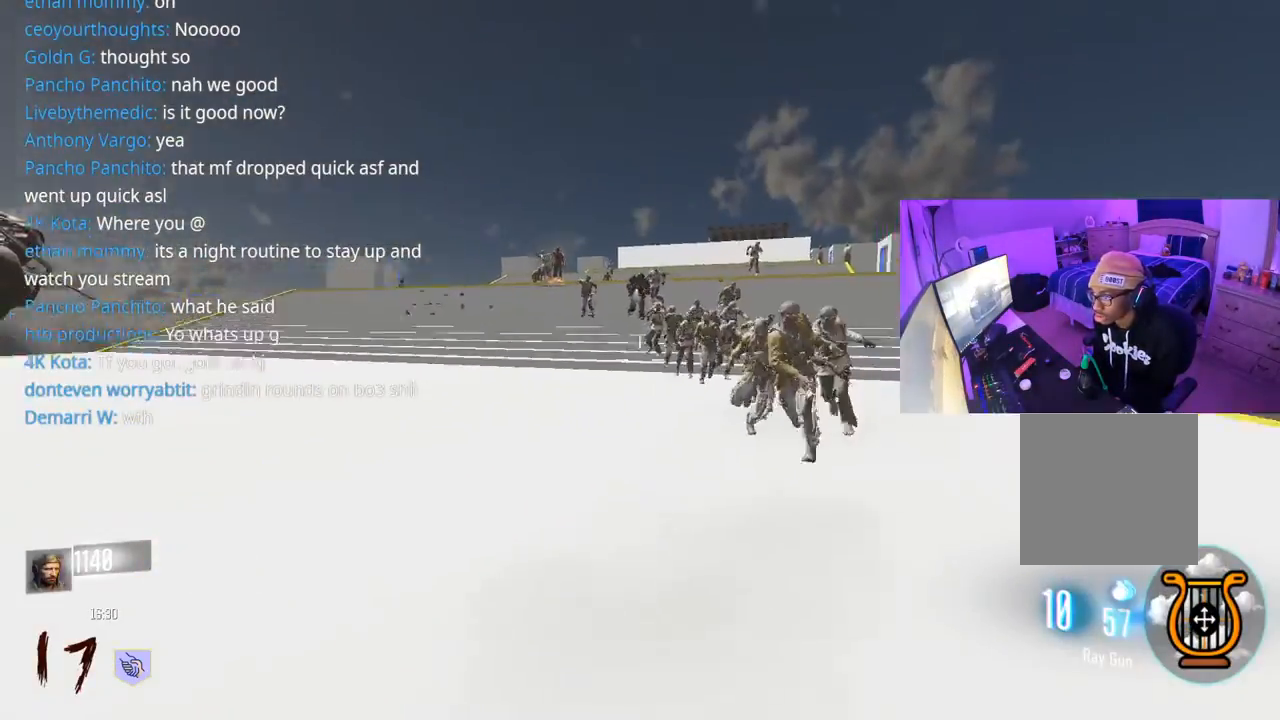
{"buttons": [], "left_stick": "down-left", "right_stick": "left", "events": [[33, "R1", "up"], [50, "A", "down"], [100, "L3", "down"], [117, "right_stick", "center"], [150, "A", "up"], [200, "L3", "up"], [200, "right_stick", "left"], [367, "left_stick", "down-left"]]}
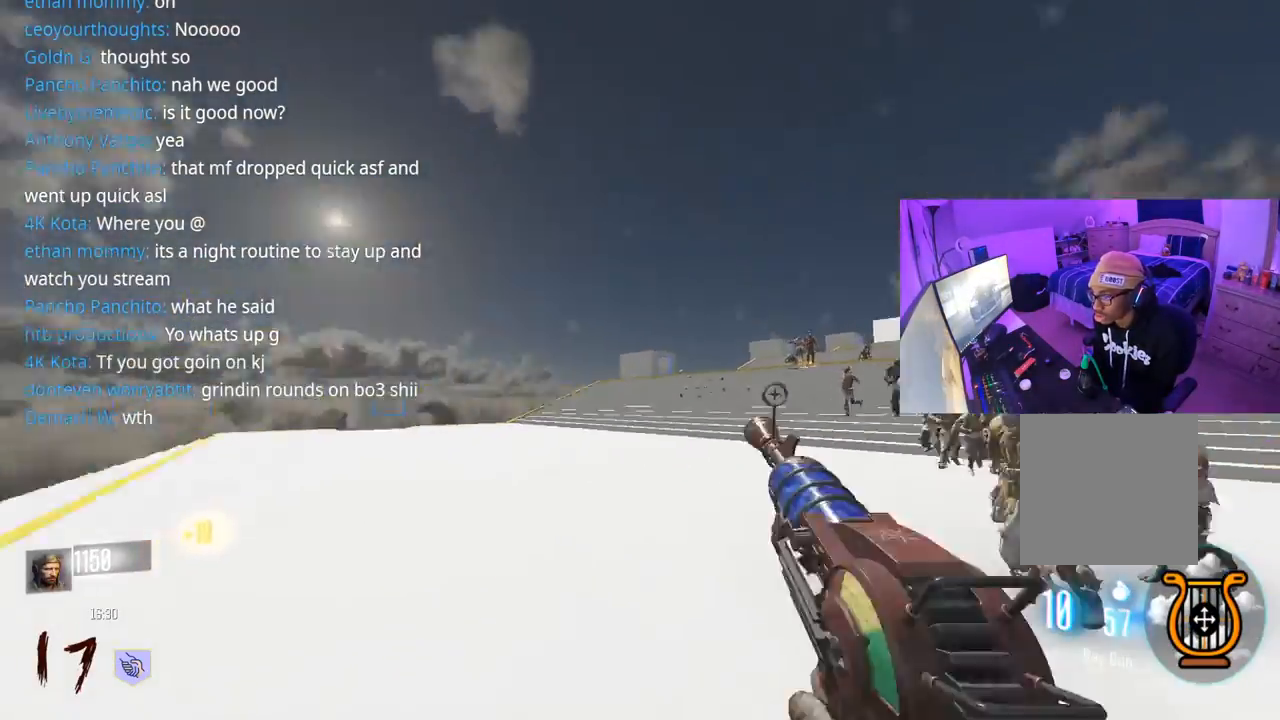
{"buttons": ["R1"], "left_stick": "down-right", "right_stick": "left", "events": [[50, "left_stick", "up-left"], [150, "L3", "down"], [150, "left_stick", "up"], [233, "R1", "down"], [267, "L3", "up"], [317, "A", "down"], [400, "L3", "down"], [417, "left_stick", "down-right"], [433, "A", "up"], [467, "L3", "up"]]}